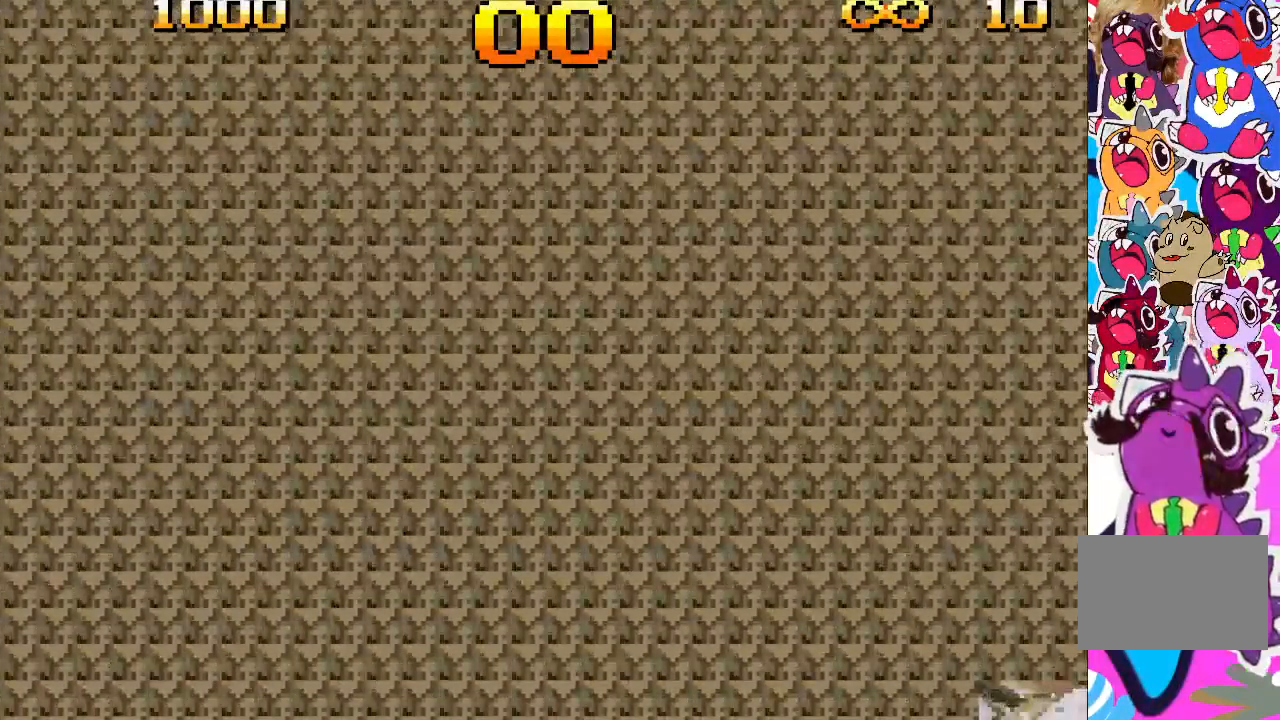
Gameplay with a controller (PlayStation layout); each line is a JSON object with the inputs held at the frame after it. "events" lists button and stick changes between this image and that frame as [ms after this image, input, new state], when the widget could be followed in between. Not read: L3 R3 left_stick right_stick.
{"buttons": ["CROSS", "TRIANGLE", "DPAD_RIGHT"], "events": [[167, "CROSS", "down"]]}
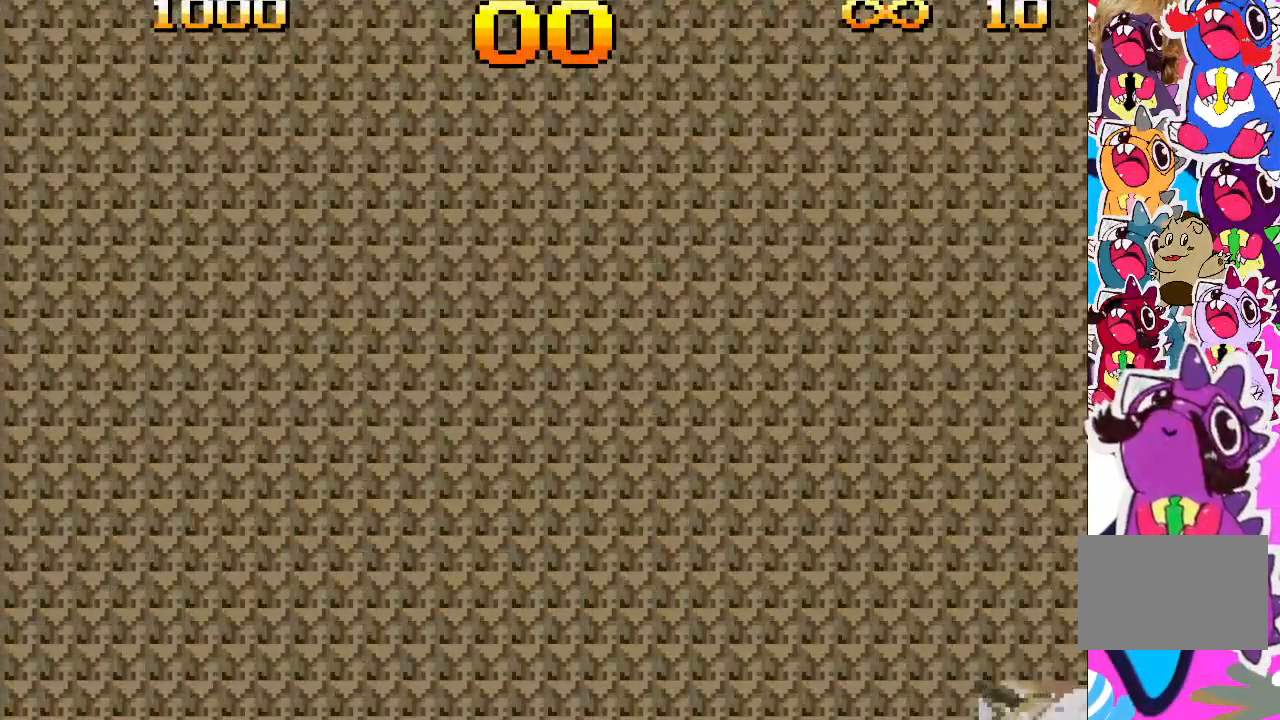
{"buttons": ["TRIANGLE", "DPAD_LEFT"], "events": [[217, "DPAD_RIGHT", "up"], [367, "CROSS", "up"], [383, "DPAD_LEFT", "down"]]}
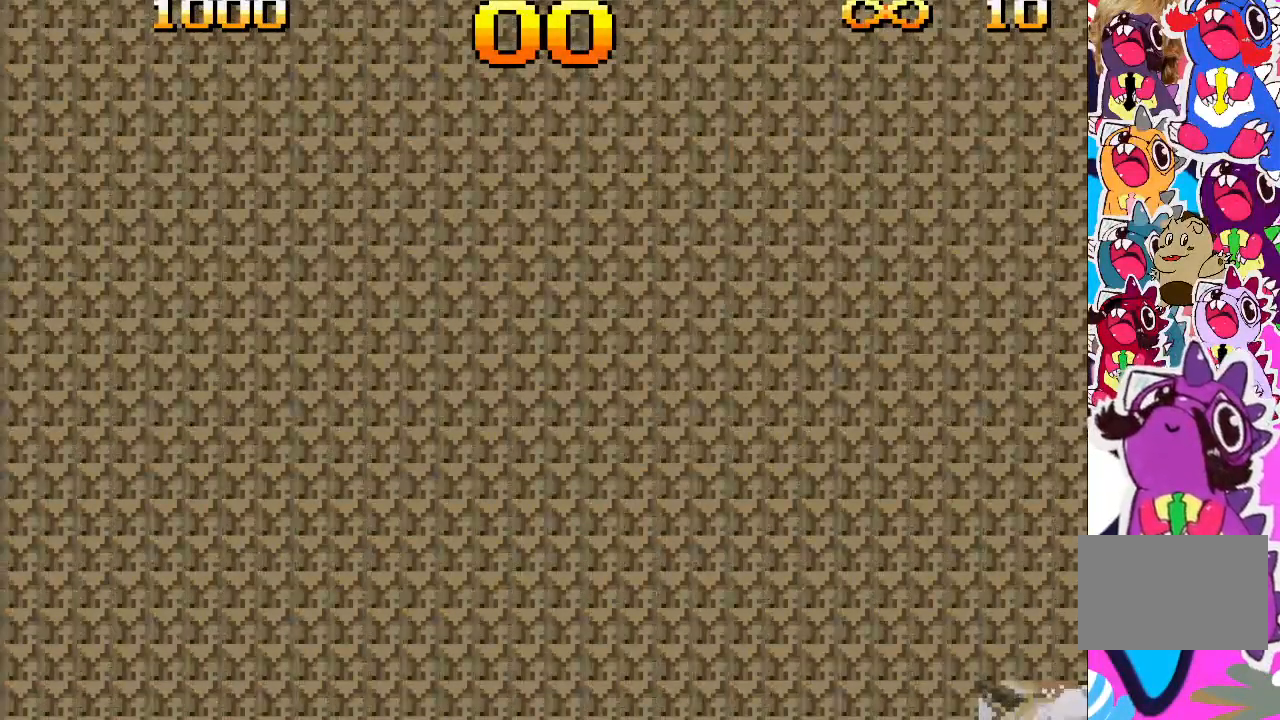
{"buttons": [], "events": [[217, "TRIANGLE", "up"], [317, "DPAD_LEFT", "up"]]}
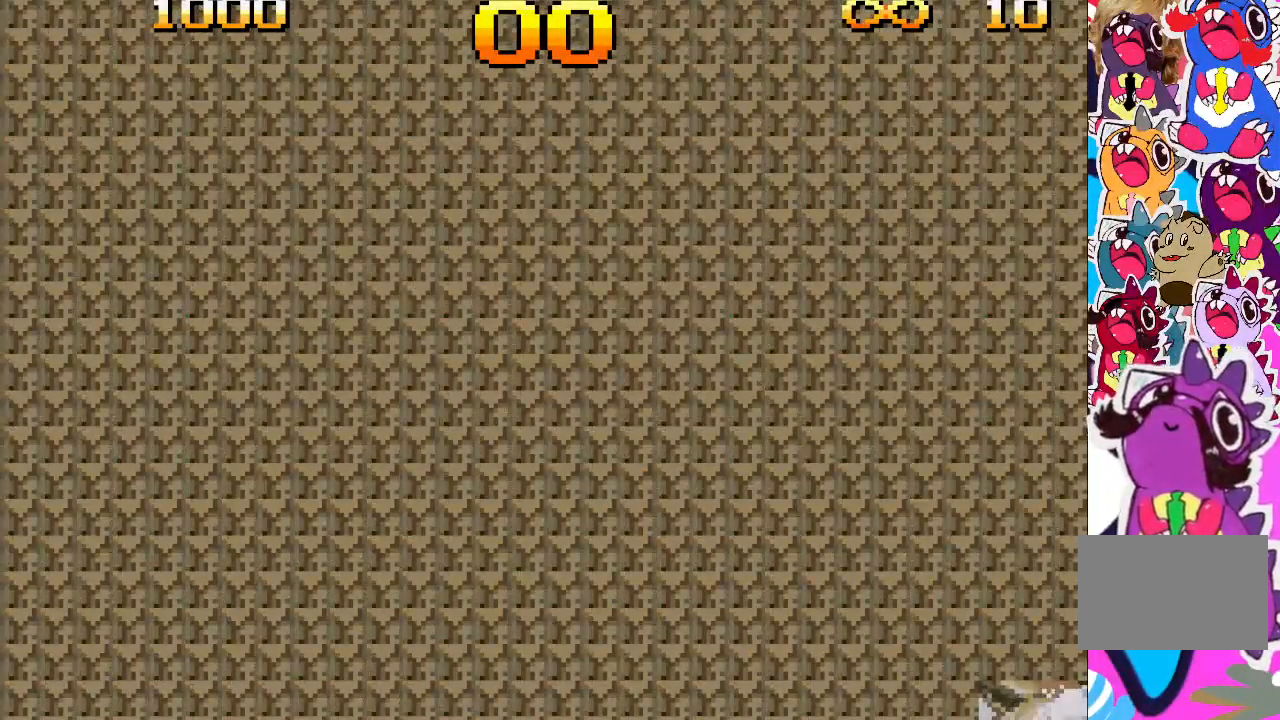
{"buttons": [], "events": []}
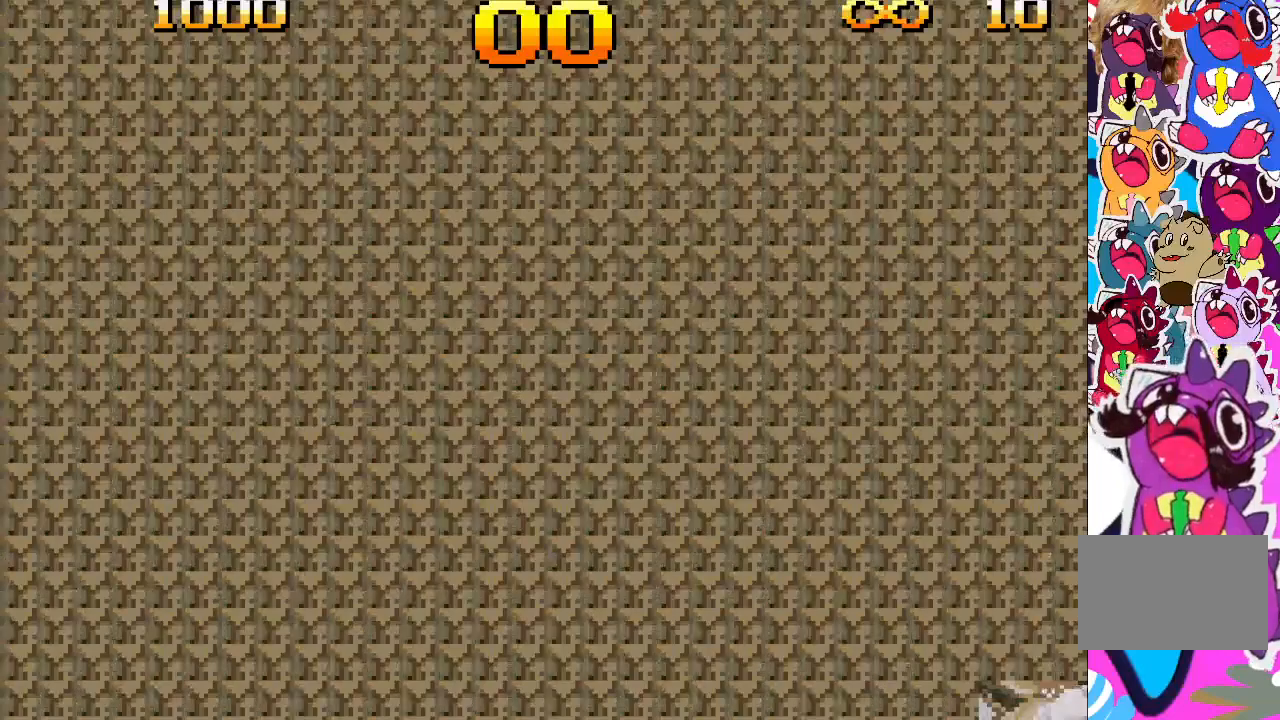
{"buttons": [], "events": []}
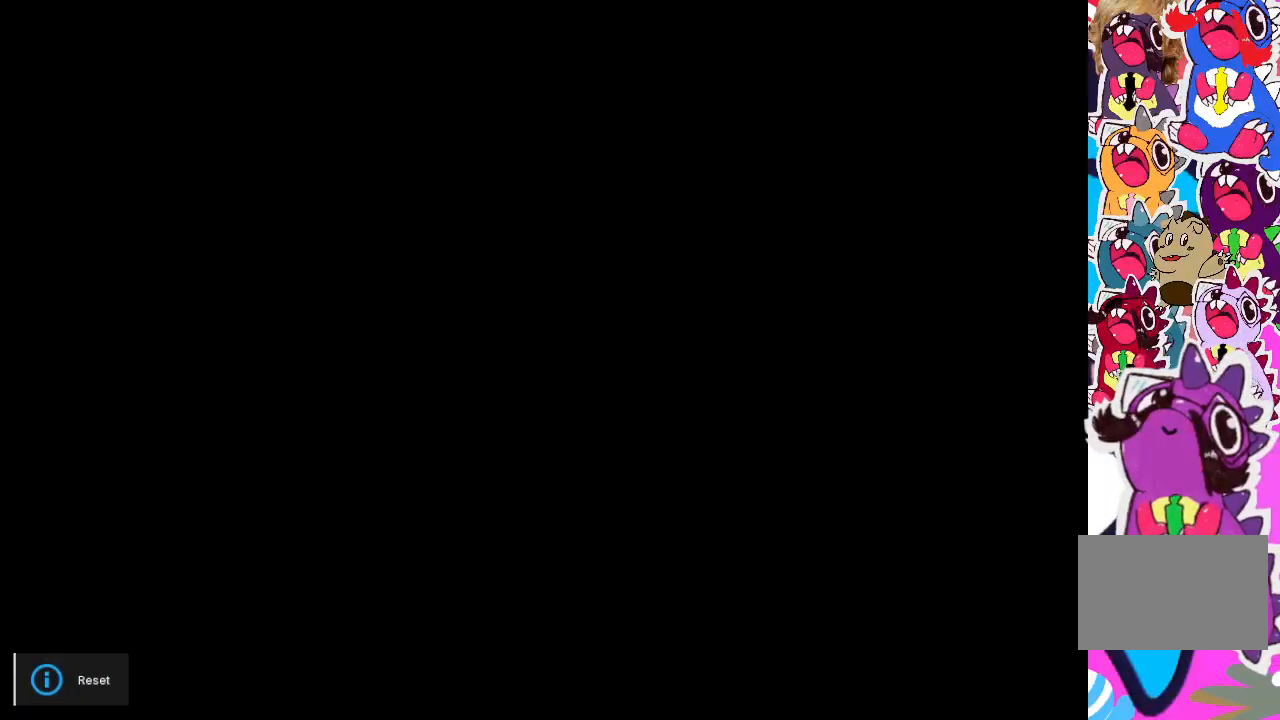
{"buttons": [], "events": []}
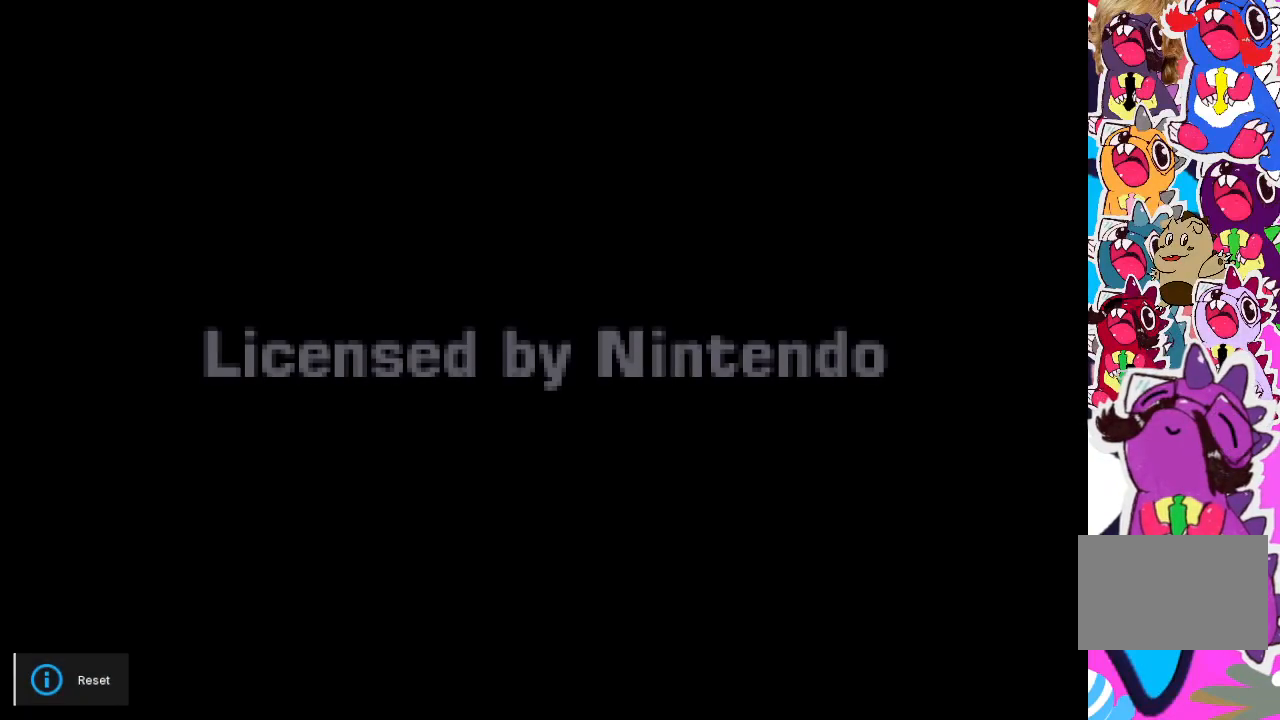
{"buttons": [], "events": []}
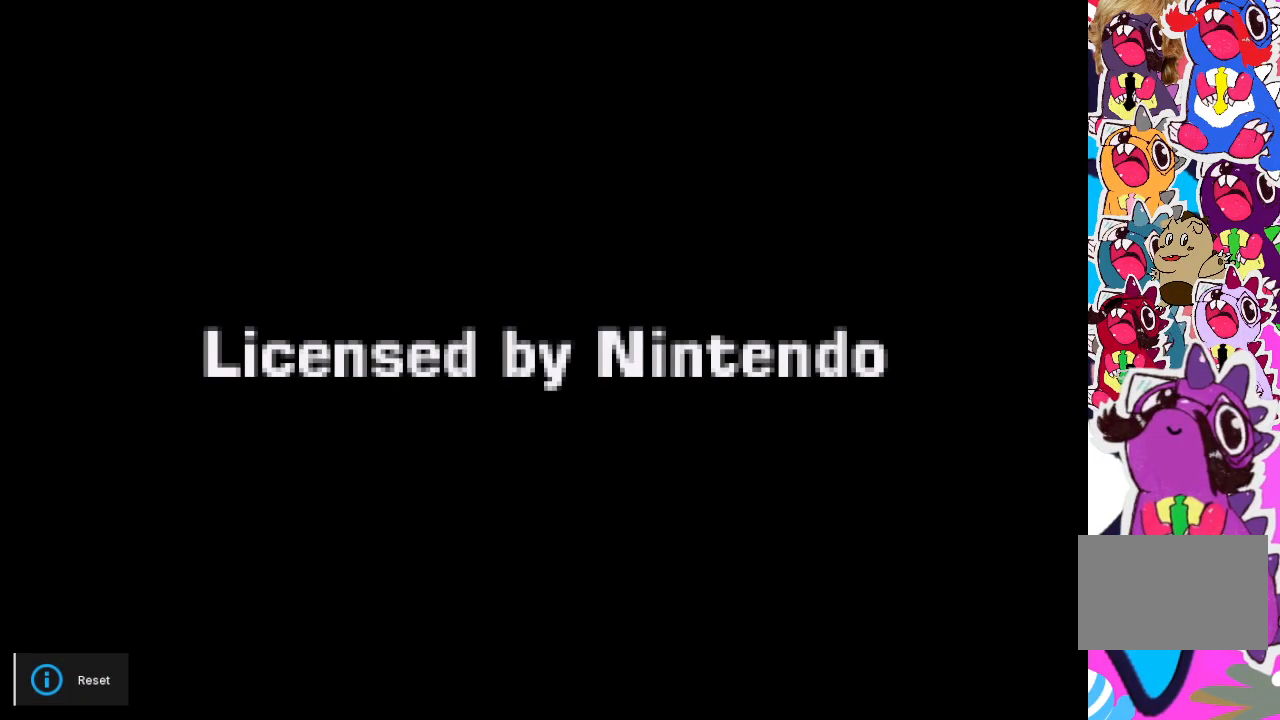
{"buttons": [], "events": [[183, "START", "down"], [383, "START", "up"]]}
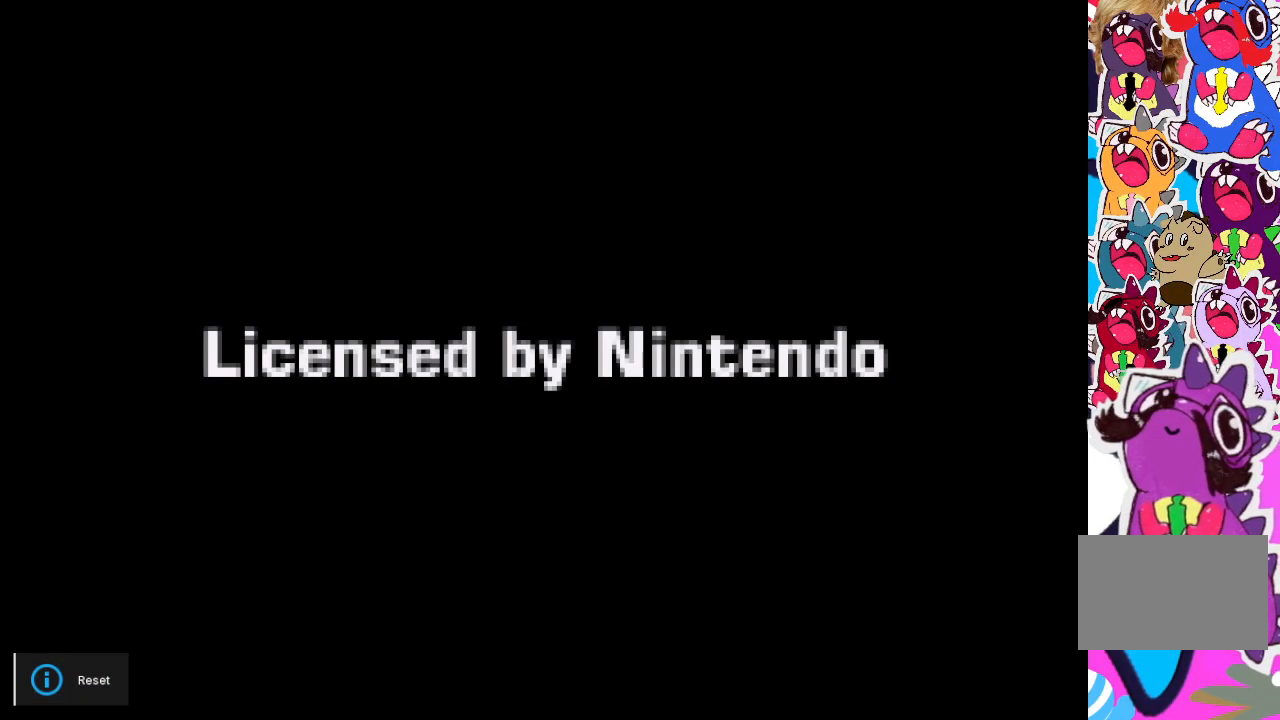
{"buttons": ["START"], "events": [[83, "R2", "down"], [300, "R2", "up"], [467, "START", "down"]]}
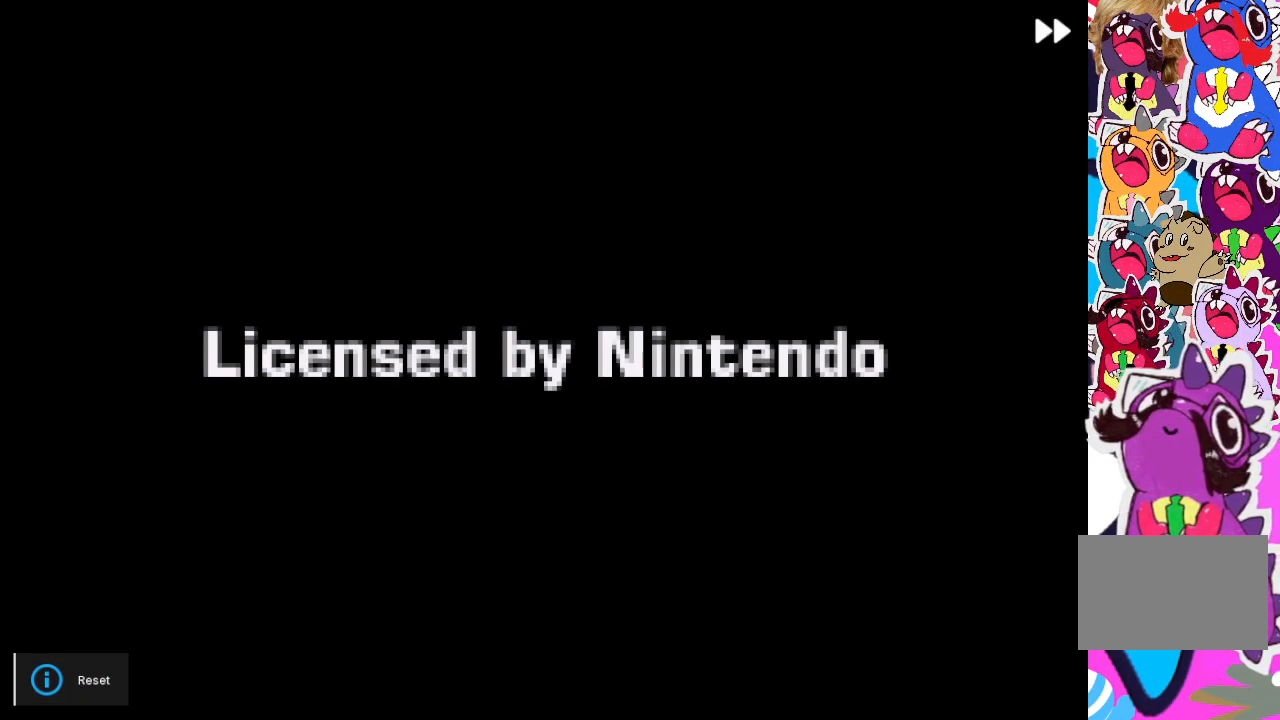
{"buttons": ["R2"], "events": [[117, "R2", "down"], [233, "START", "up"]]}
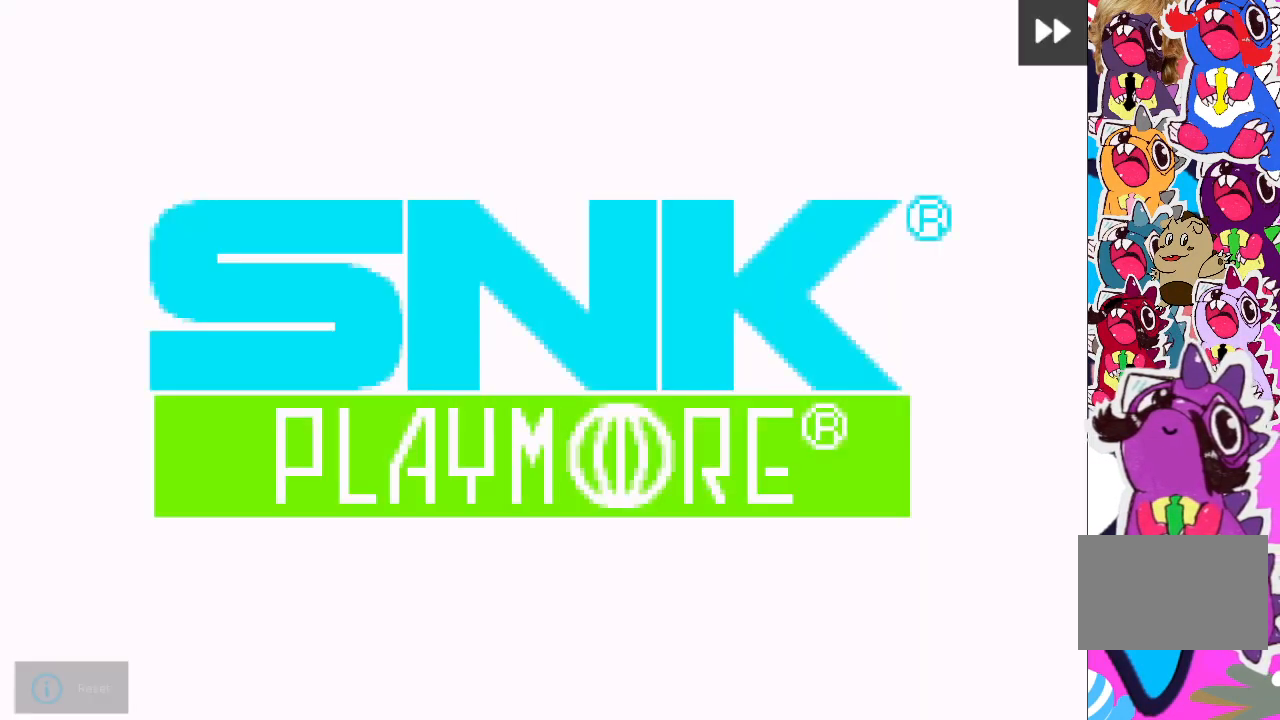
{"buttons": [], "events": [[417, "R2", "up"]]}
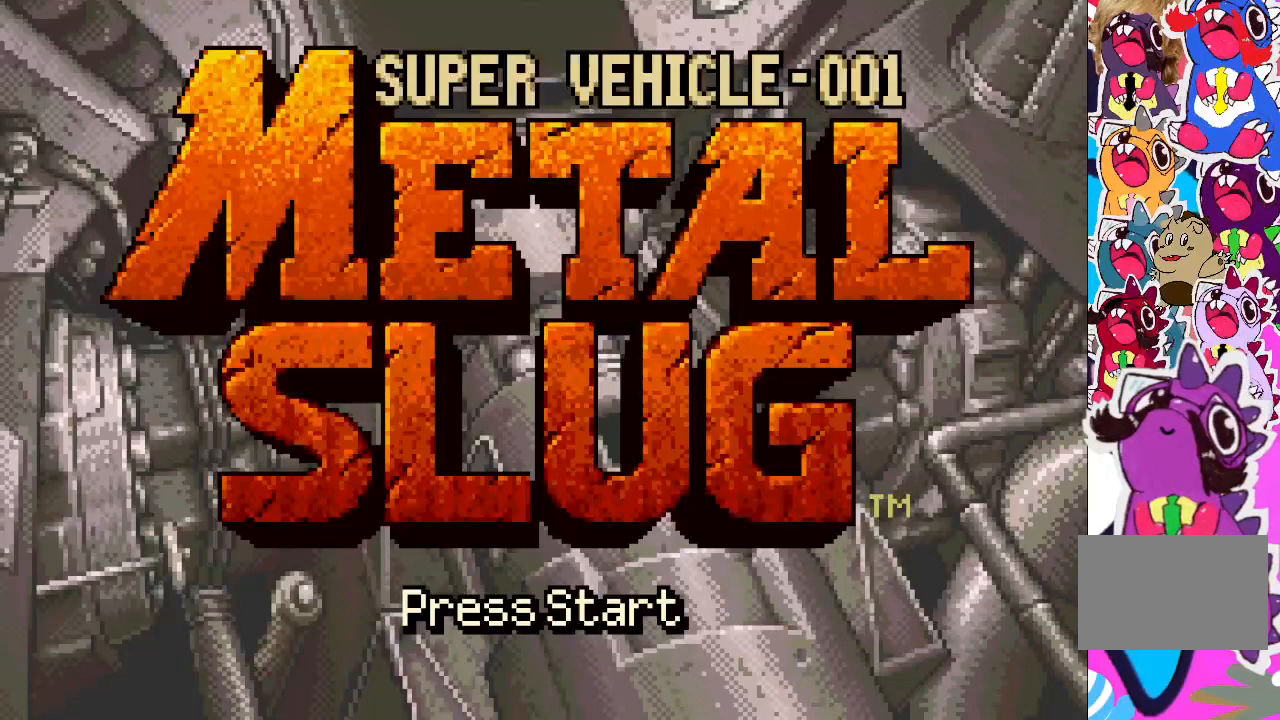
{"buttons": [], "events": [[183, "START", "down"], [383, "START", "up"]]}
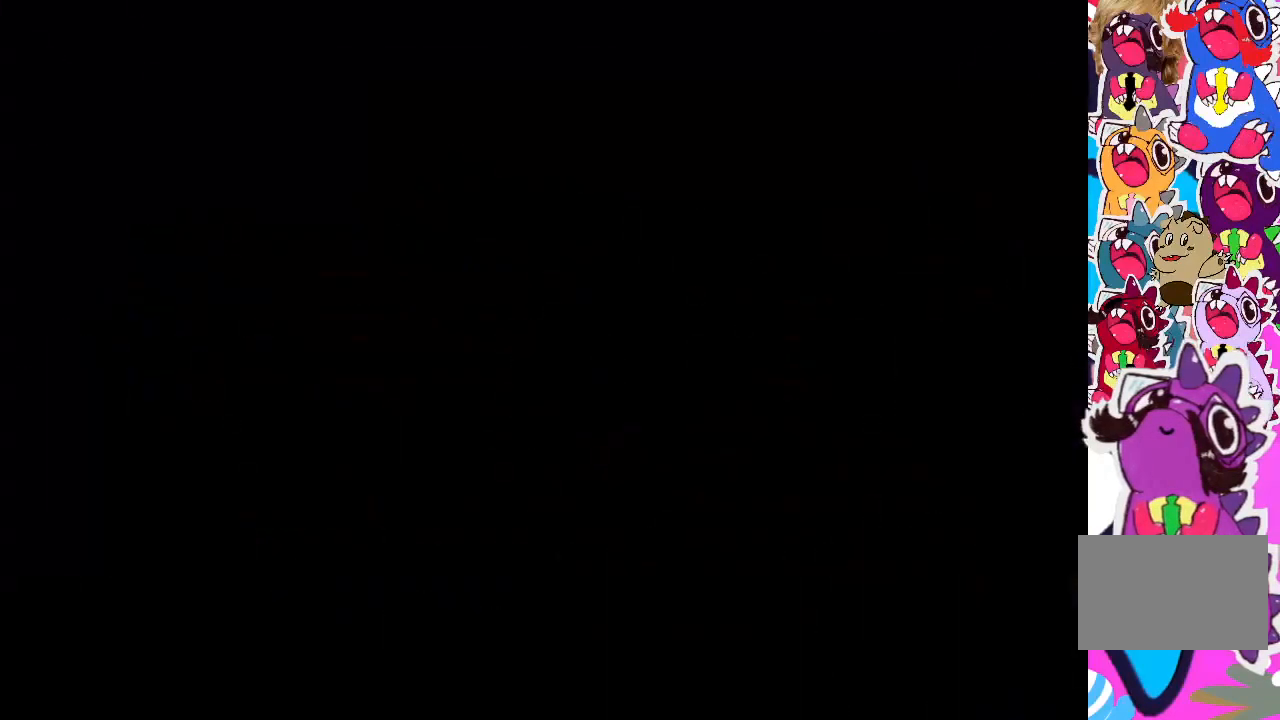
{"buttons": [], "events": []}
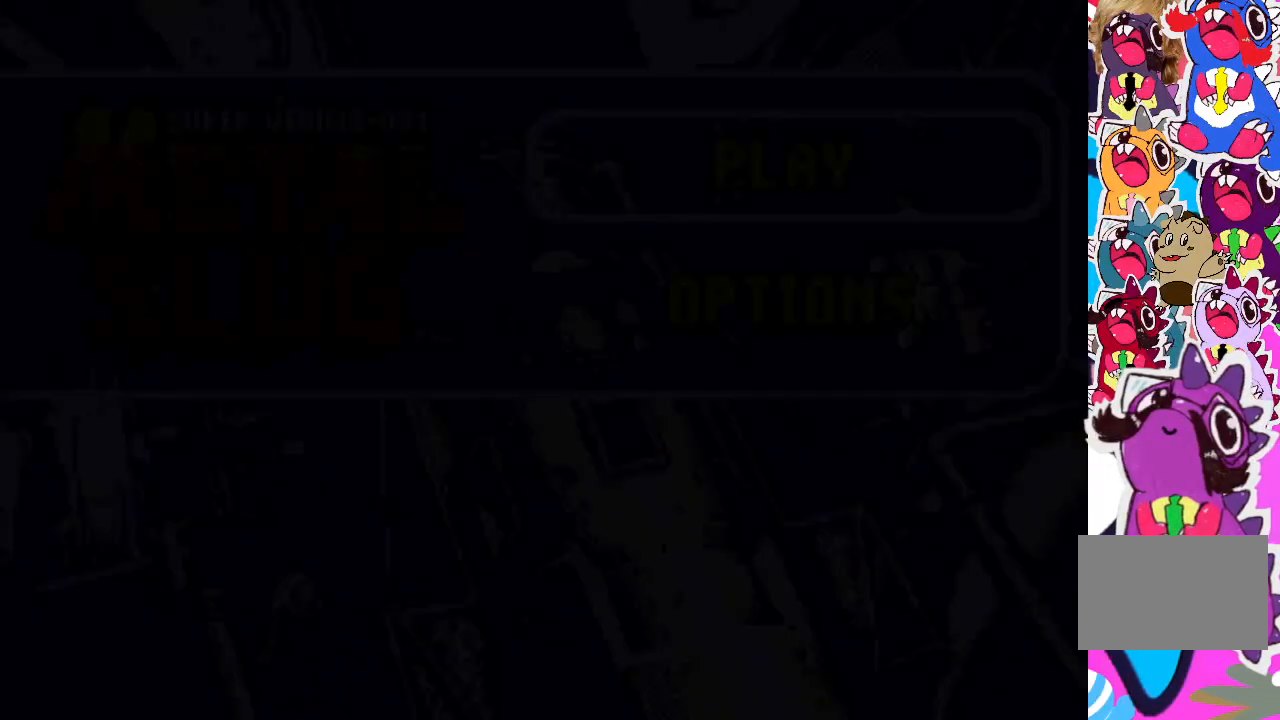
{"buttons": [], "events": []}
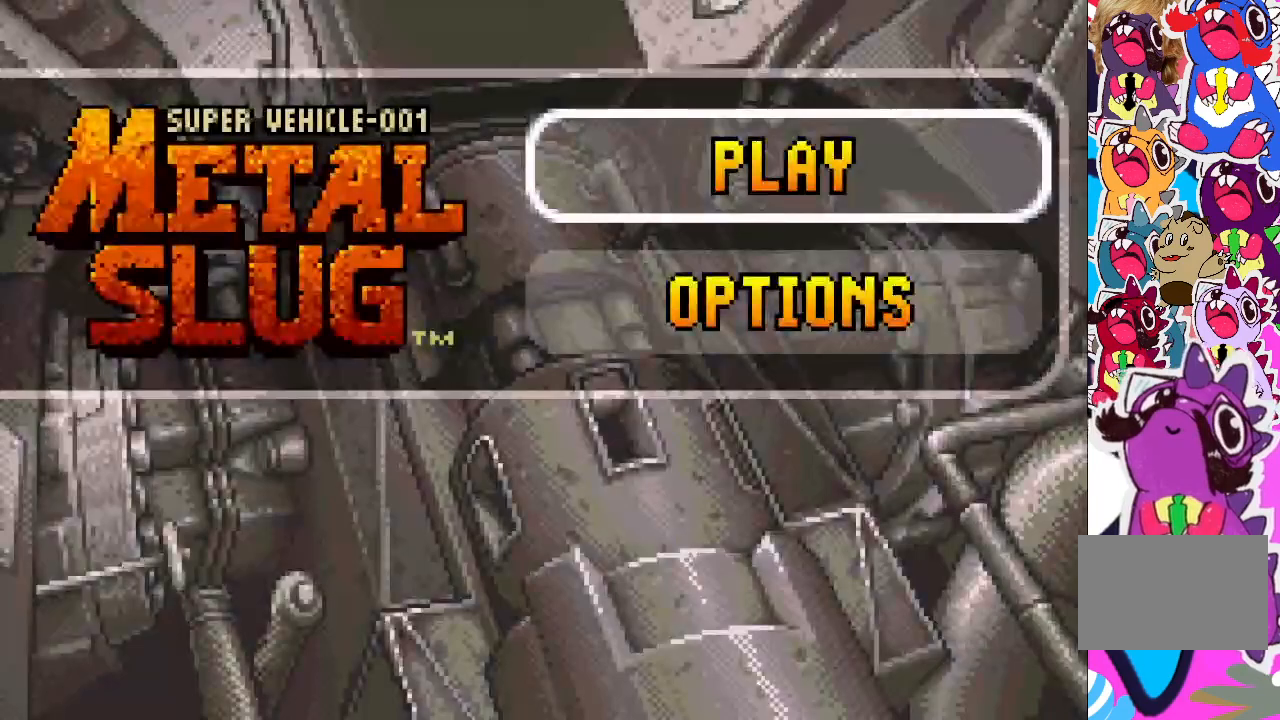
{"buttons": [], "events": [[150, "CROSS", "down"], [300, "CROSS", "up"]]}
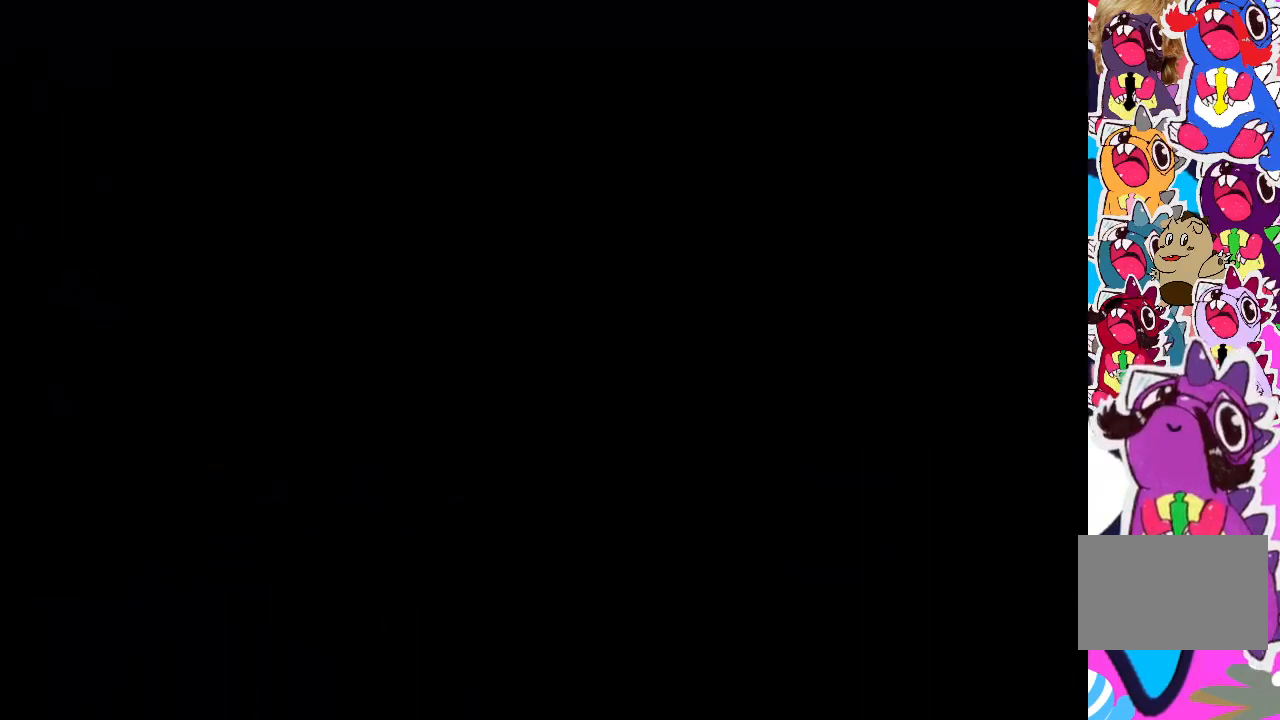
{"buttons": [], "events": []}
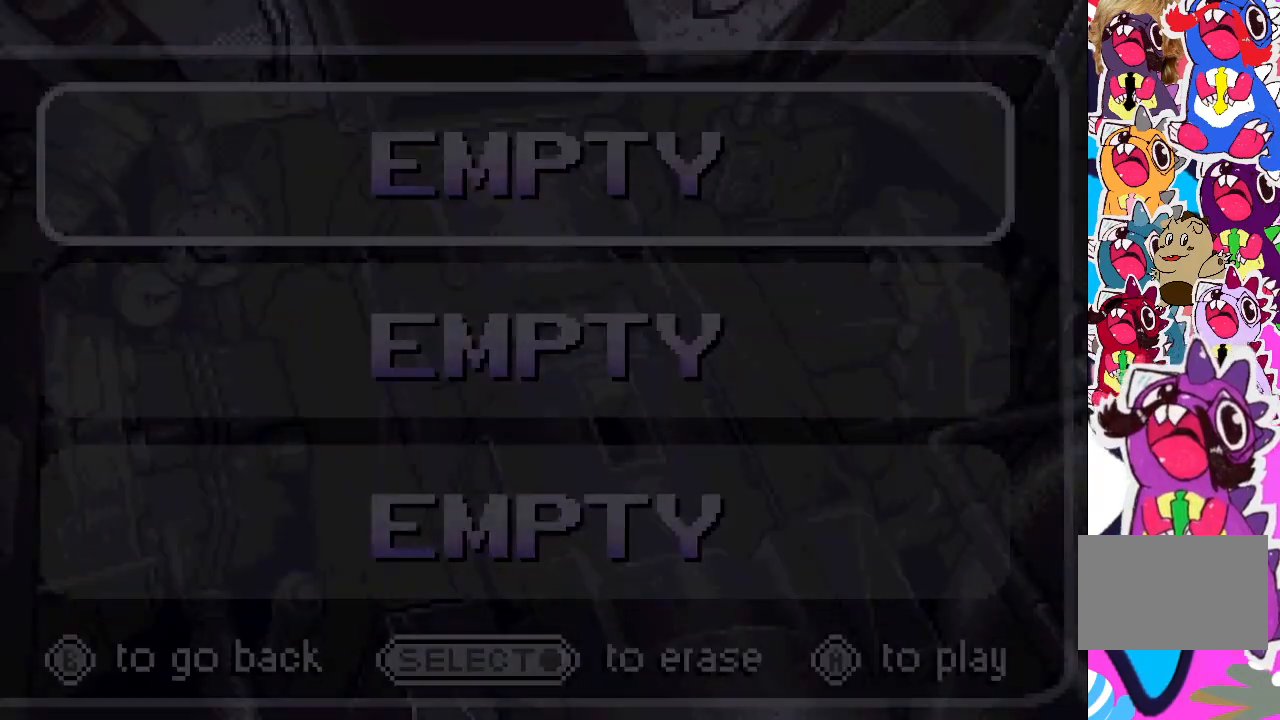
{"buttons": [], "events": []}
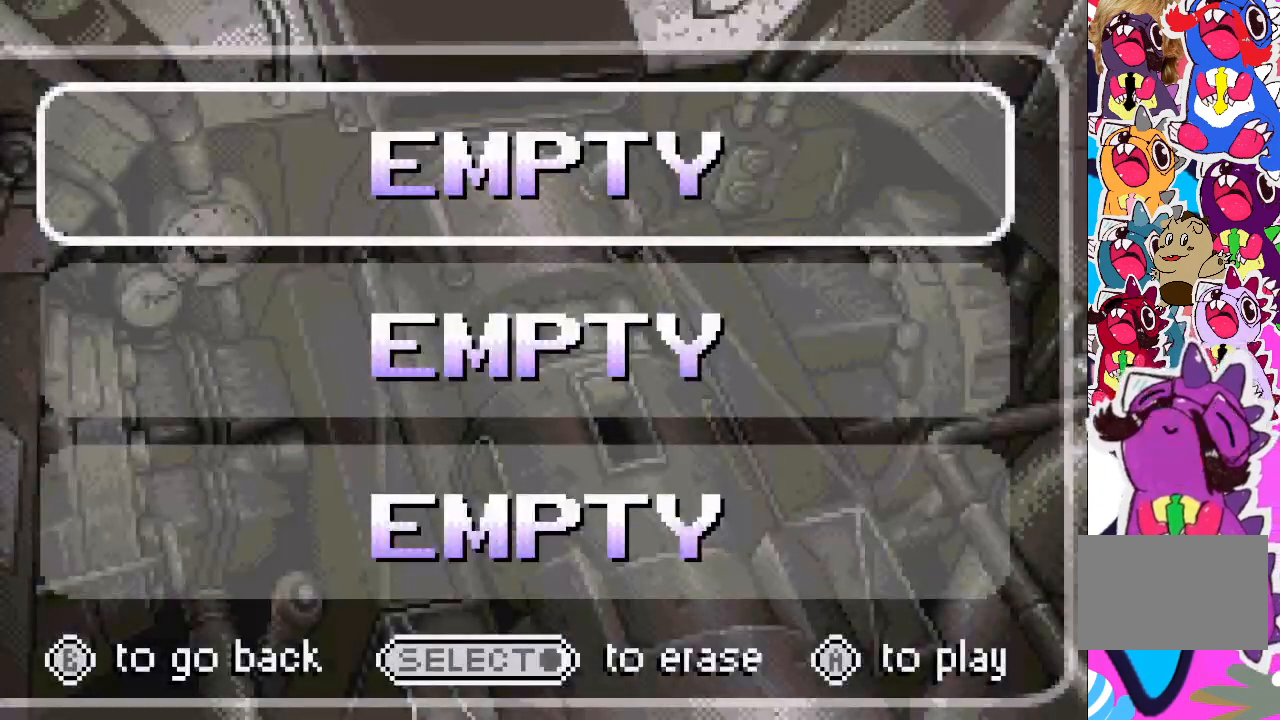
{"buttons": [], "events": [[17, "CROSS", "down"], [150, "CROSS", "up"]]}
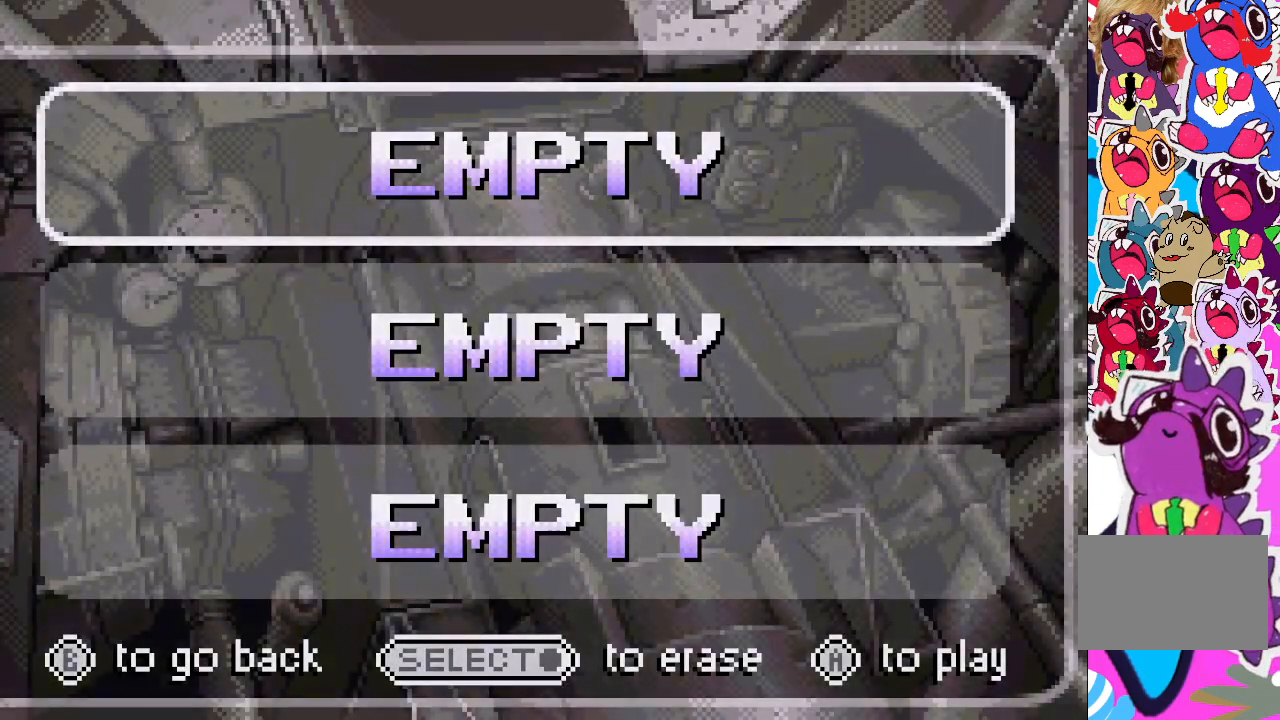
{"buttons": [], "events": []}
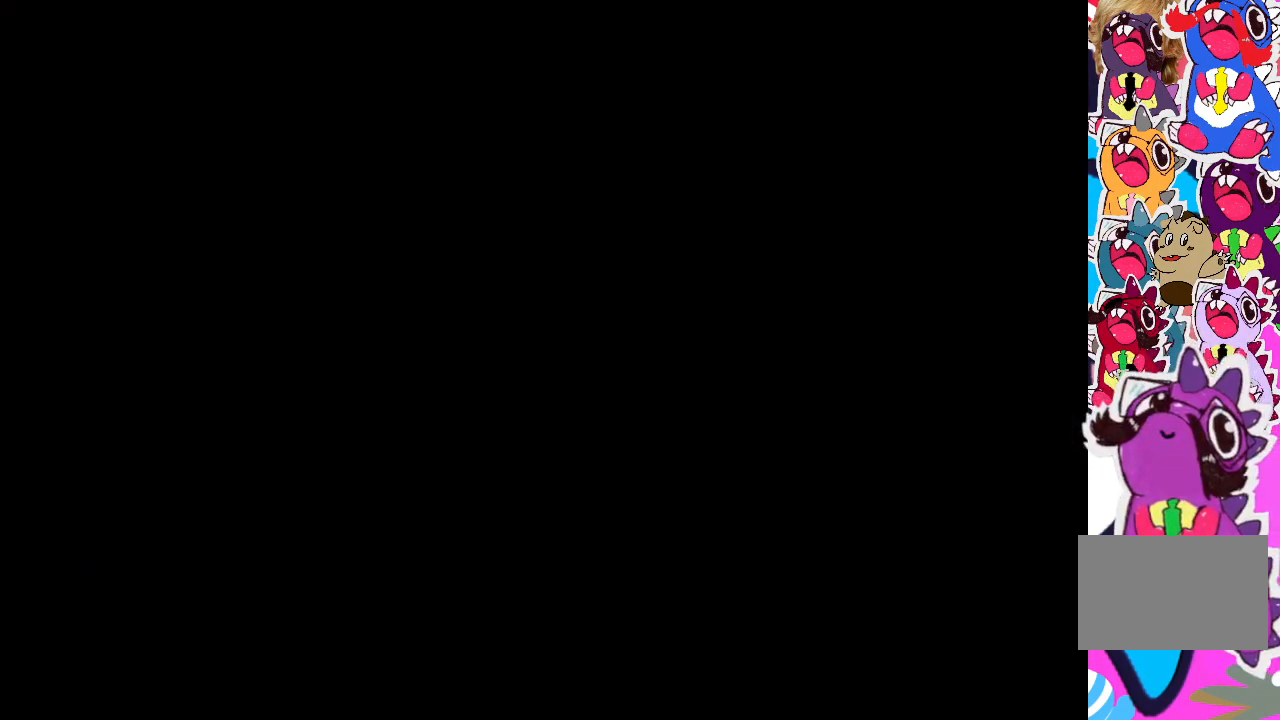
{"buttons": [], "events": []}
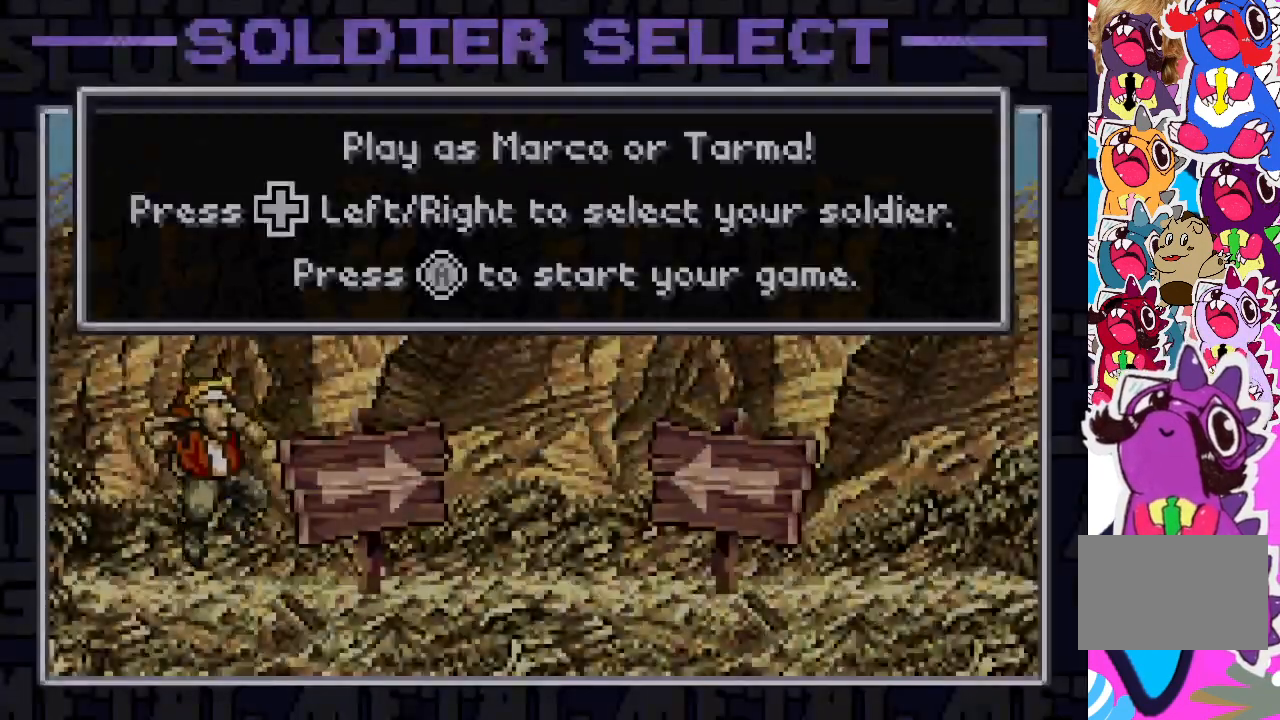
{"buttons": [], "events": []}
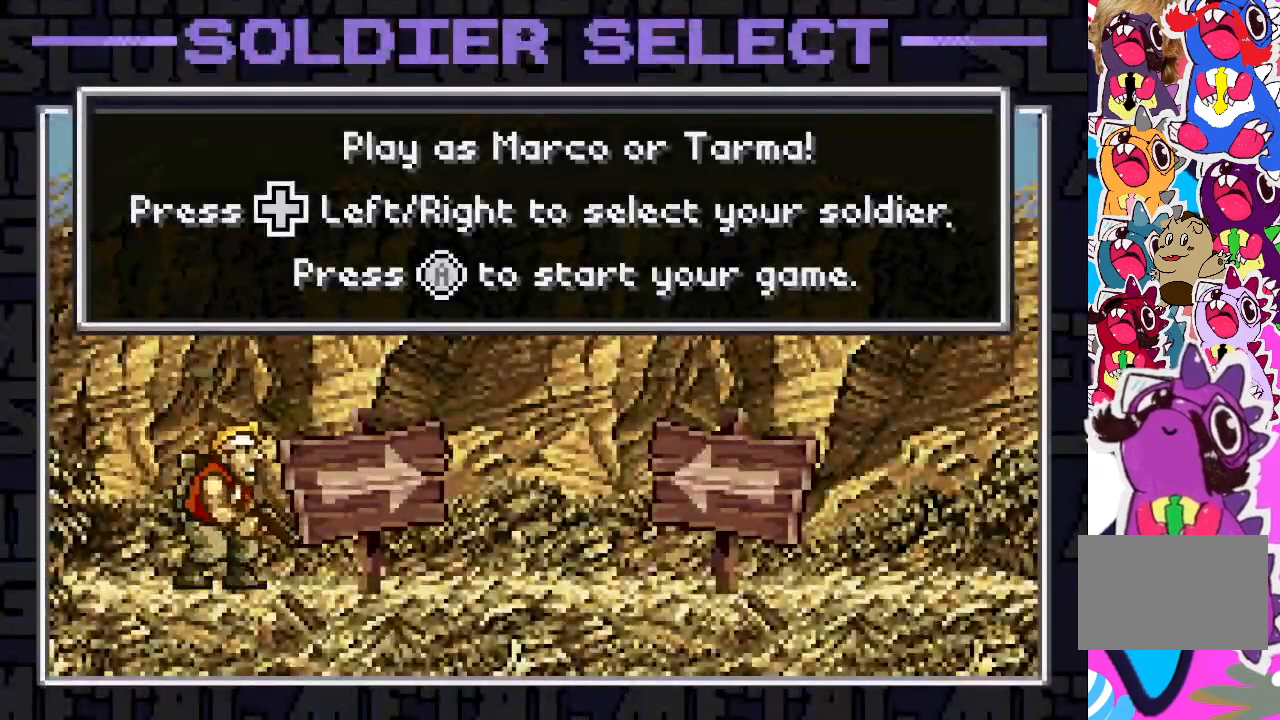
{"buttons": [], "events": [[100, "CROSS", "down"], [217, "CROSS", "up"]]}
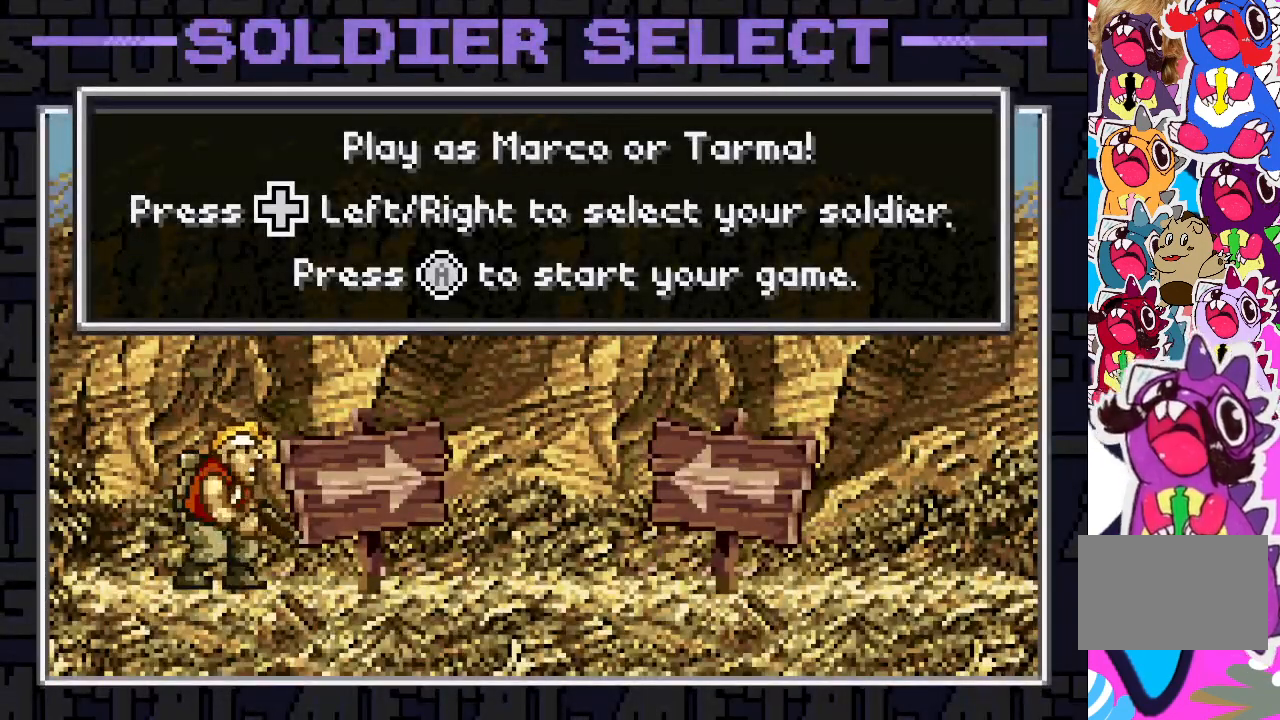
{"buttons": [], "events": []}
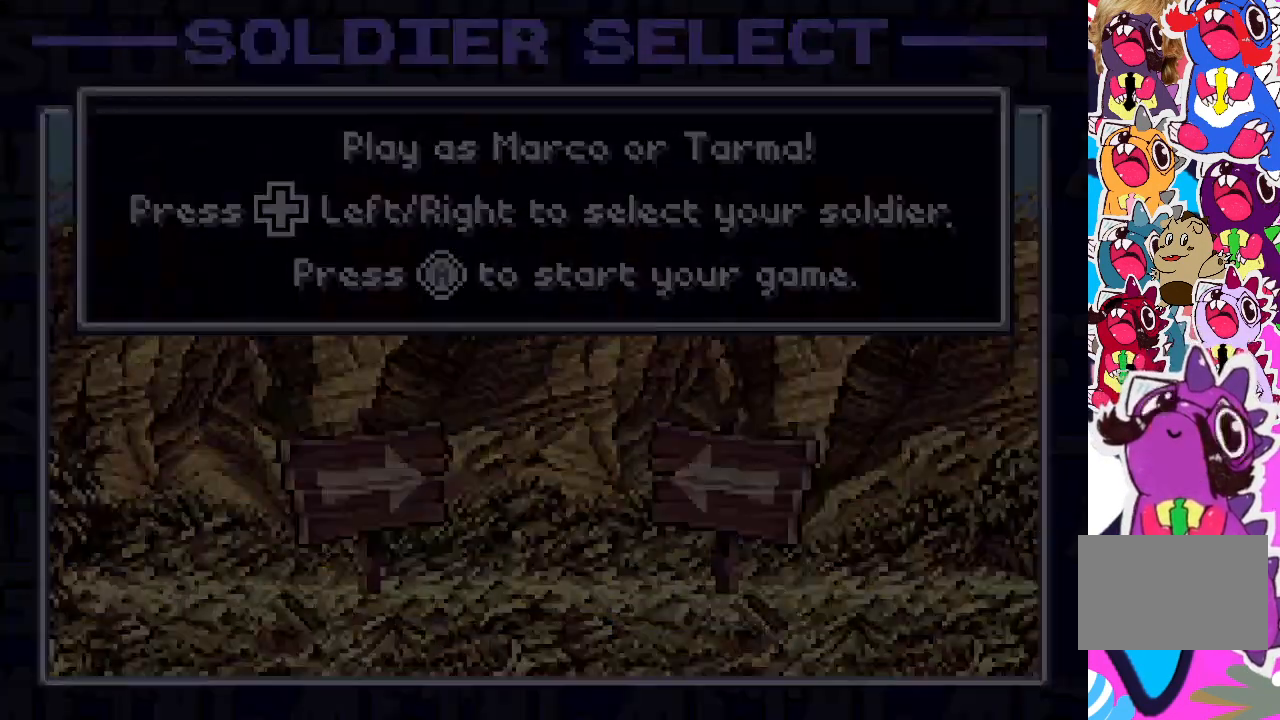
{"buttons": [], "events": []}
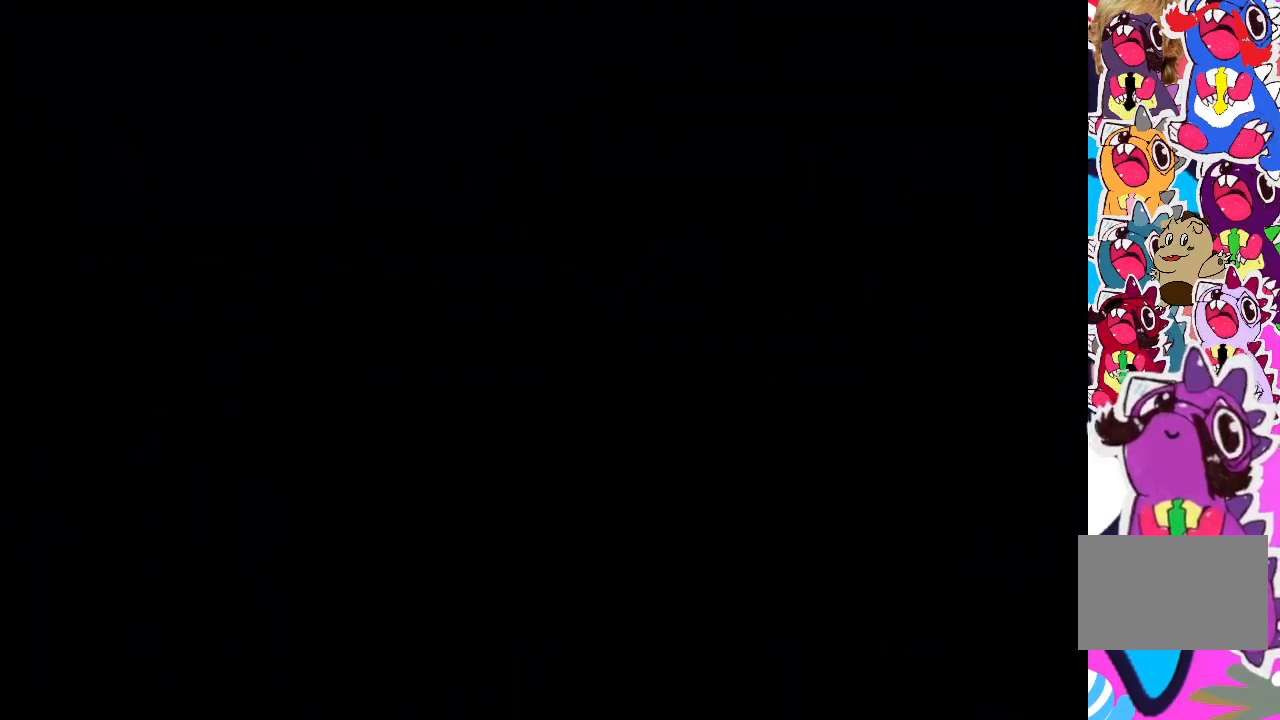
{"buttons": [], "events": [[50, "DPAD_RIGHT", "down"], [483, "DPAD_RIGHT", "up"]]}
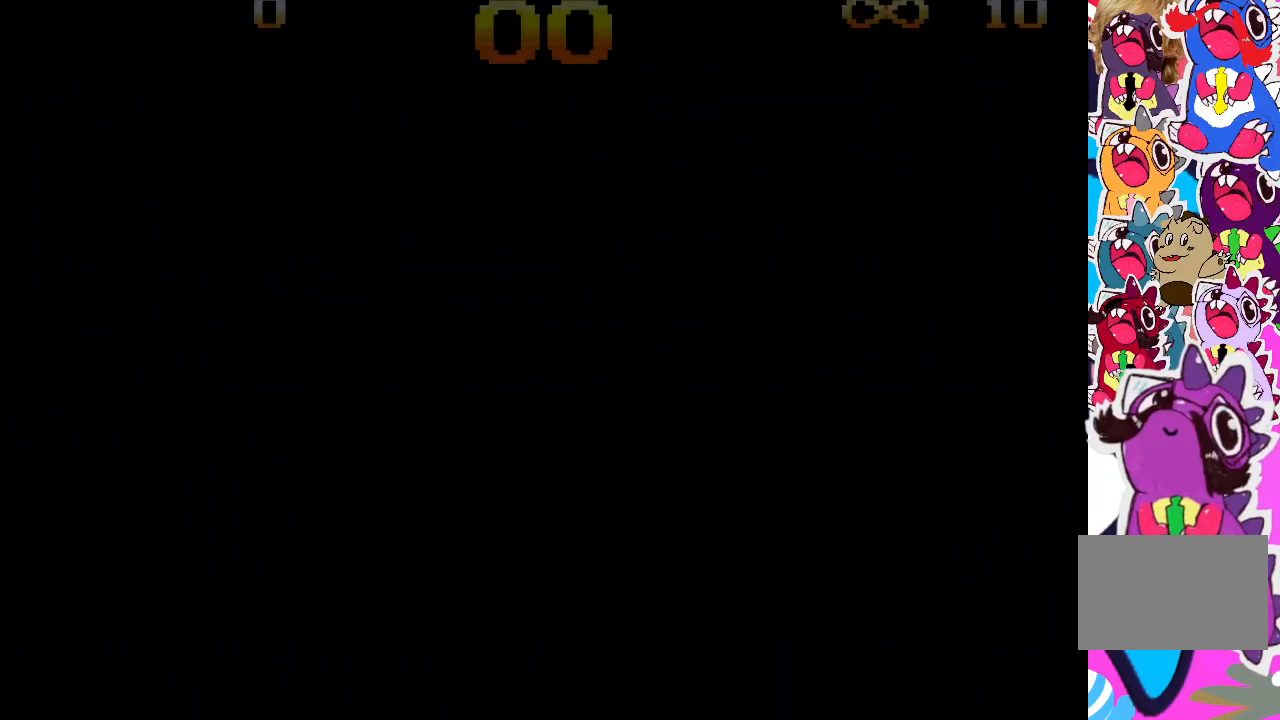
{"buttons": ["DPAD_RIGHT"], "events": [[267, "DPAD_RIGHT", "down"]]}
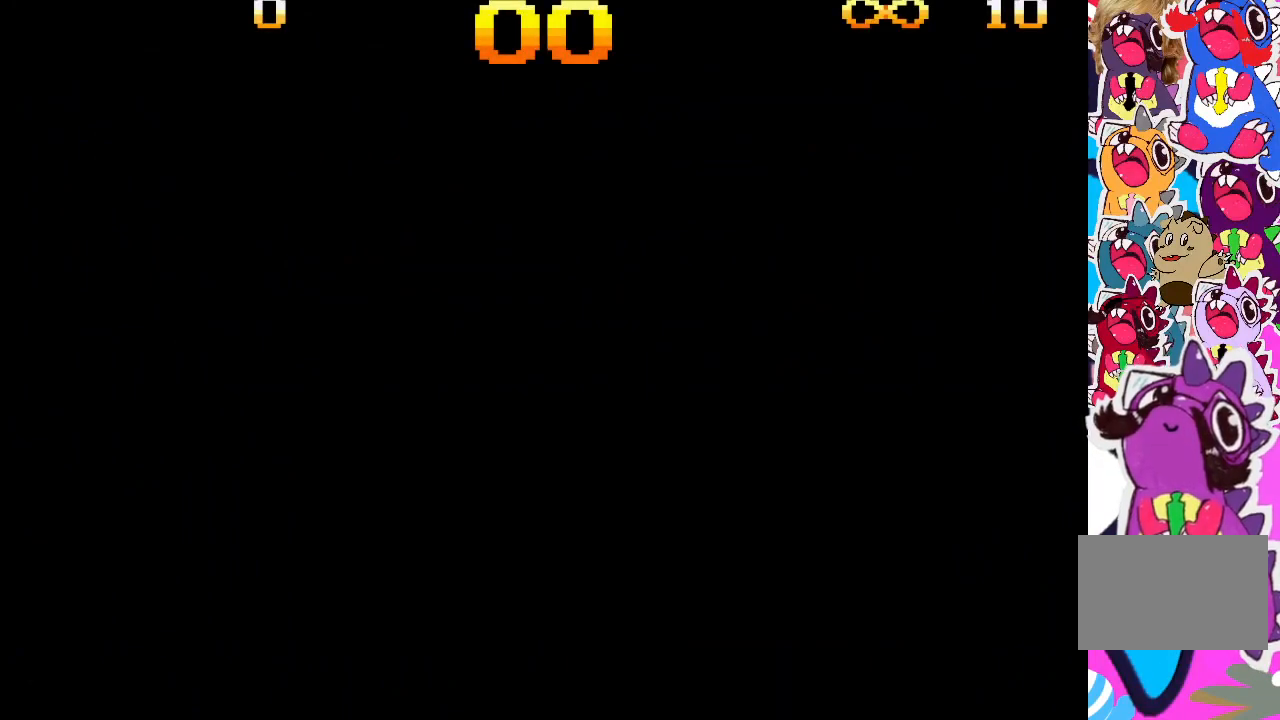
{"buttons": [], "events": [[100, "DPAD_RIGHT", "up"]]}
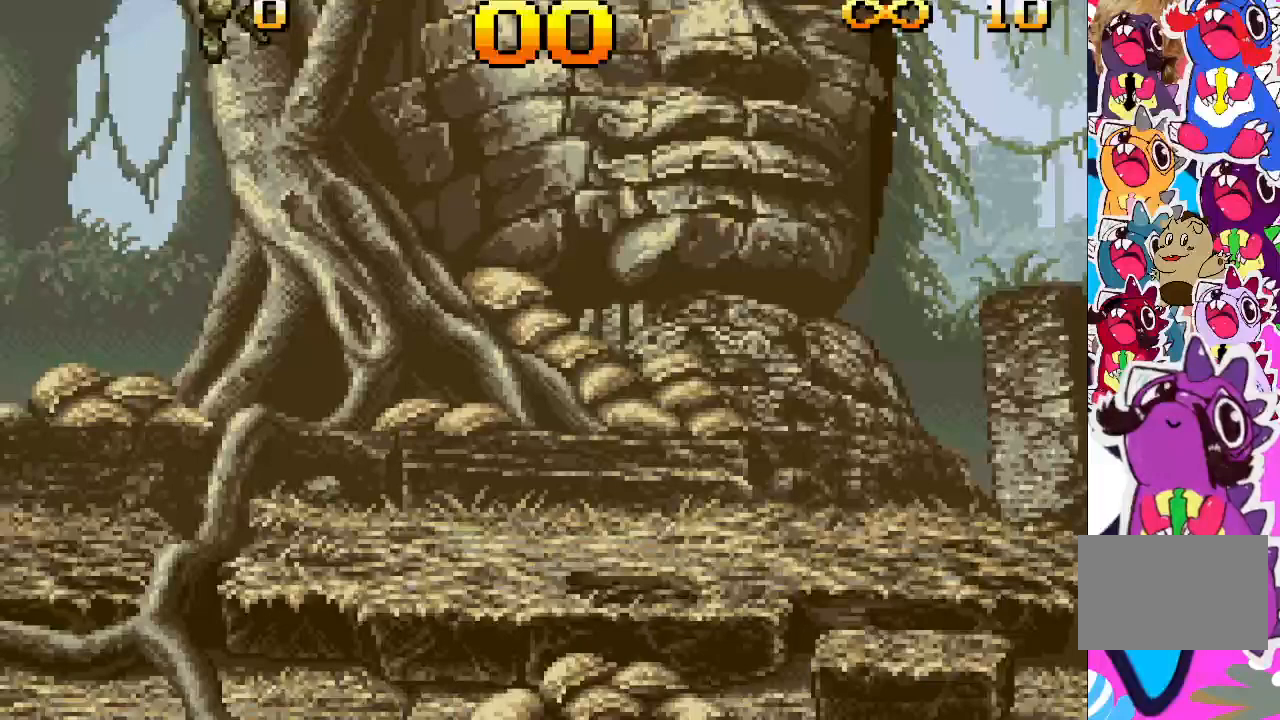
{"buttons": ["CROSS", "DPAD_RIGHT"], "events": [[267, "DPAD_RIGHT", "down"], [433, "CROSS", "down"]]}
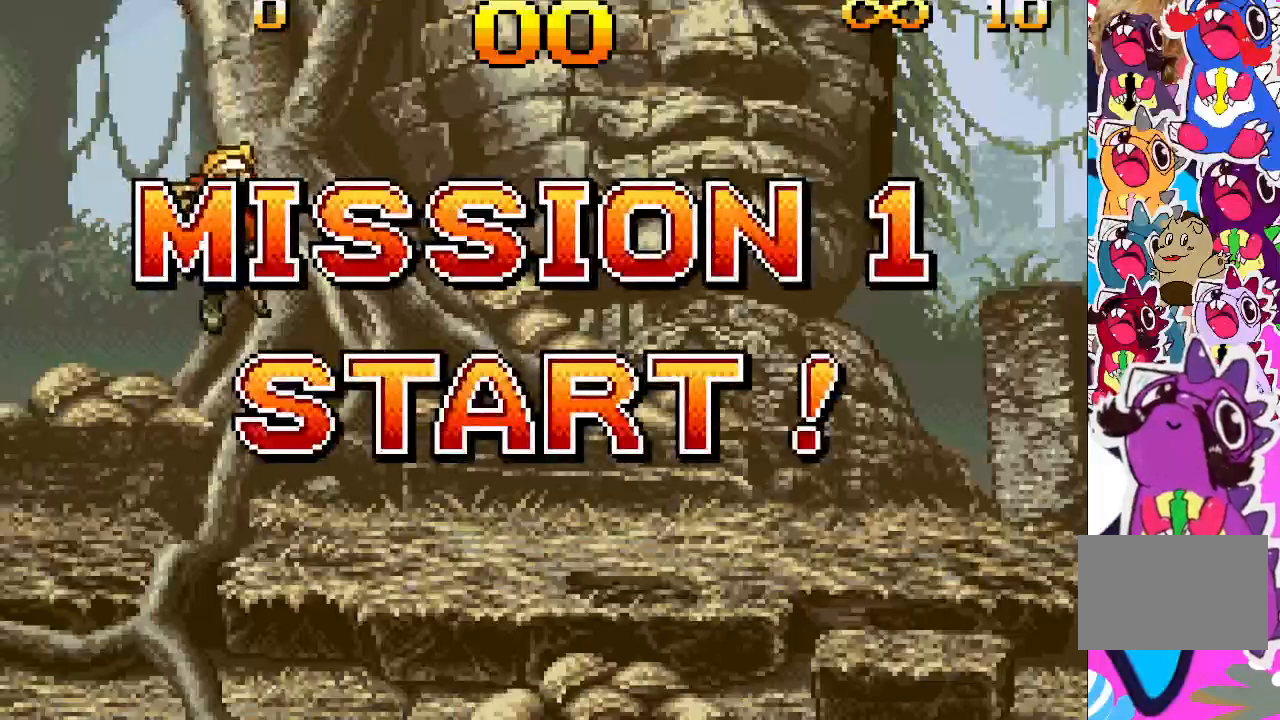
{"buttons": ["DPAD_RIGHT"], "events": [[67, "TRIANGLE", "down"], [100, "CROSS", "up"], [300, "TRIANGLE", "up"]]}
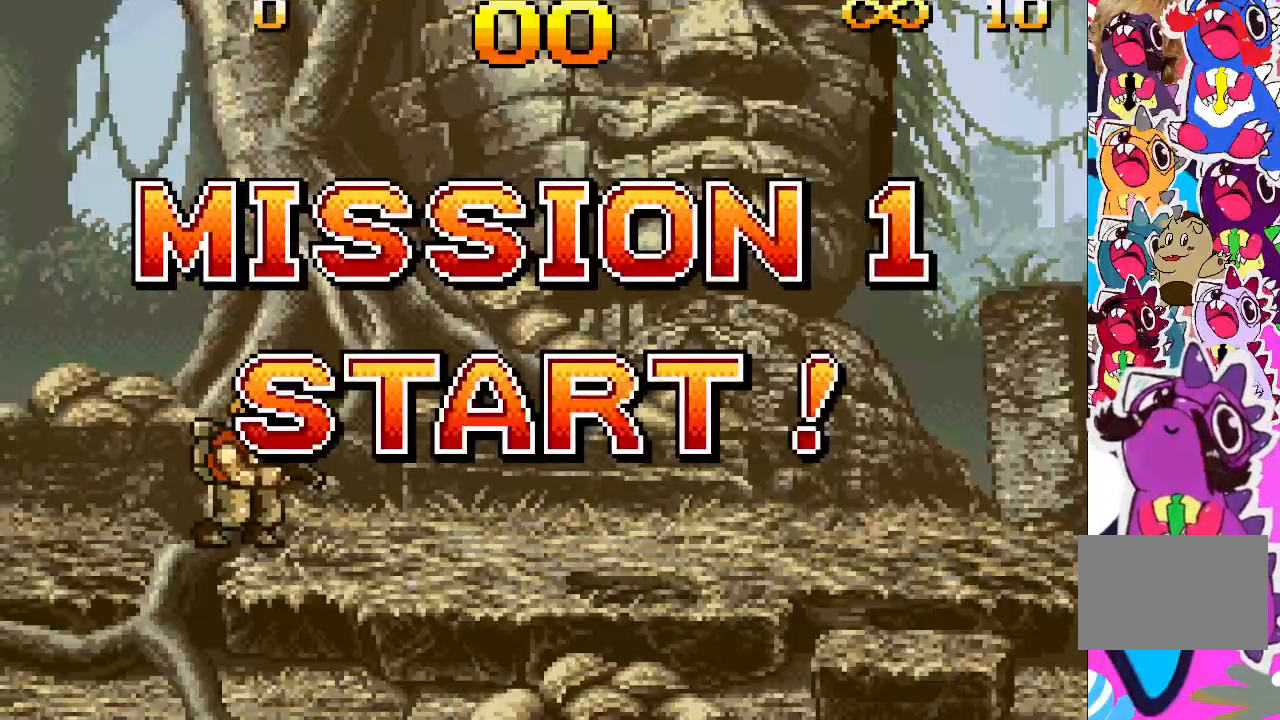
{"buttons": ["TRIANGLE", "DPAD_RIGHT"], "events": [[50, "CROSS", "down"], [50, "DPAD_RIGHT", "up"], [133, "DPAD_RIGHT", "down"], [167, "CROSS", "up"], [217, "TRIANGLE", "down"], [467, "TRIANGLE", "up"], [500, "TRIANGLE", "down"]]}